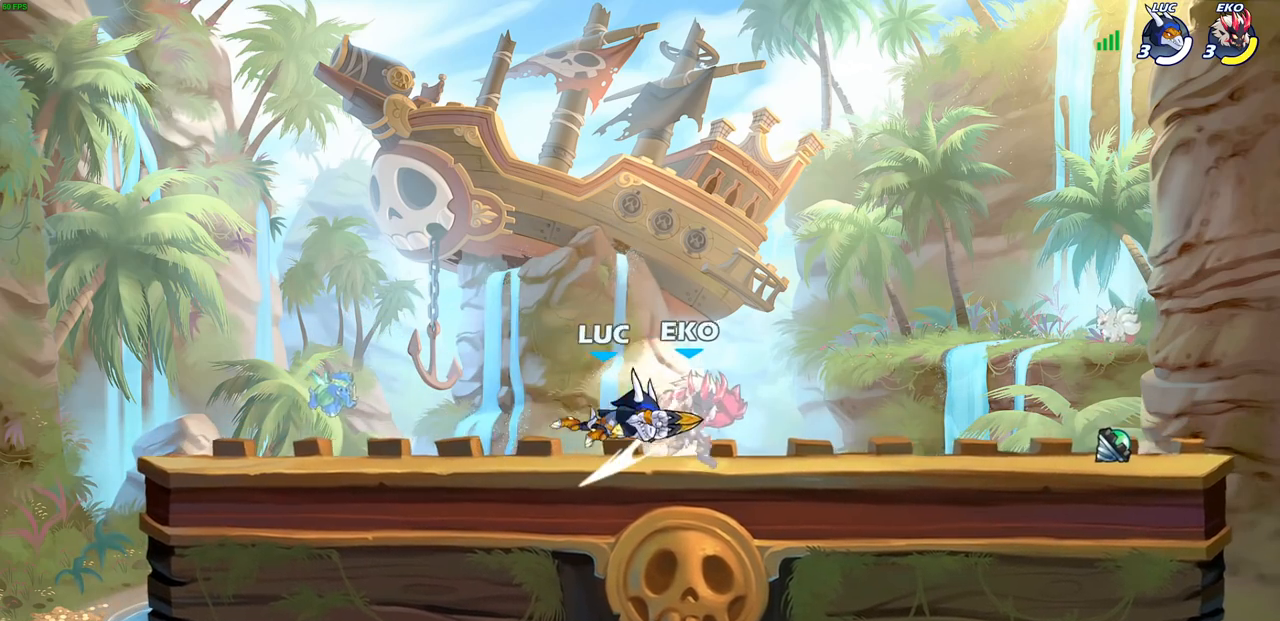
Gameplay with a controller (PlayStation layout); each line is a JSON object with the inputs held at the frame after it. "events" lists button and stick changes between this image and that frame as [ms after this image, input, new state], when the widget could be followed in between.
{"buttons": ["SQUARE"], "left_stick": "center", "right_stick": "center", "events": [[100, "left_stick", "center"], [183, "left_stick", "right"], [267, "R2", "down"], [300, "R1", "down"], [333, "SQUARE", "down"], [367, "R1", "up"], [367, "left_stick", "center"], [383, "R2", "up"], [400, "SQUARE", "up"], [467, "SQUARE", "down"]]}
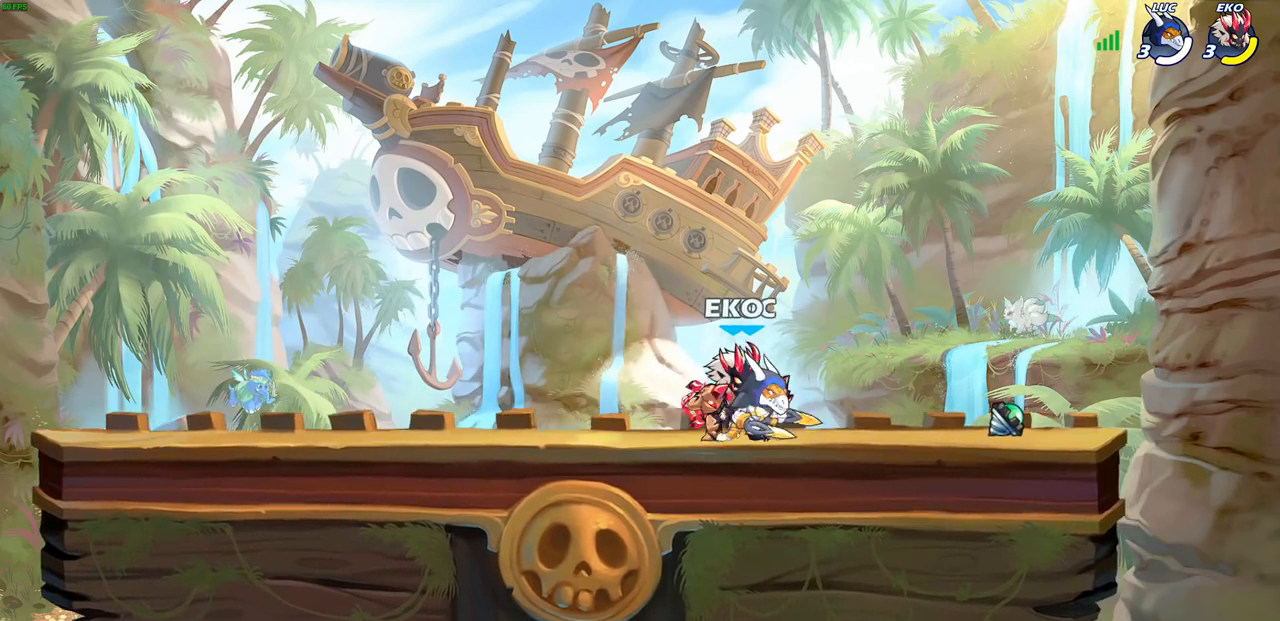
{"buttons": ["SQUARE"], "left_stick": "left", "right_stick": "center", "events": [[67, "SQUARE", "up"], [133, "SQUARE", "down"], [233, "SQUARE", "up"], [317, "SQUARE", "down"], [317, "left_stick", "left"], [383, "SQUARE", "up"], [467, "SQUARE", "down"]]}
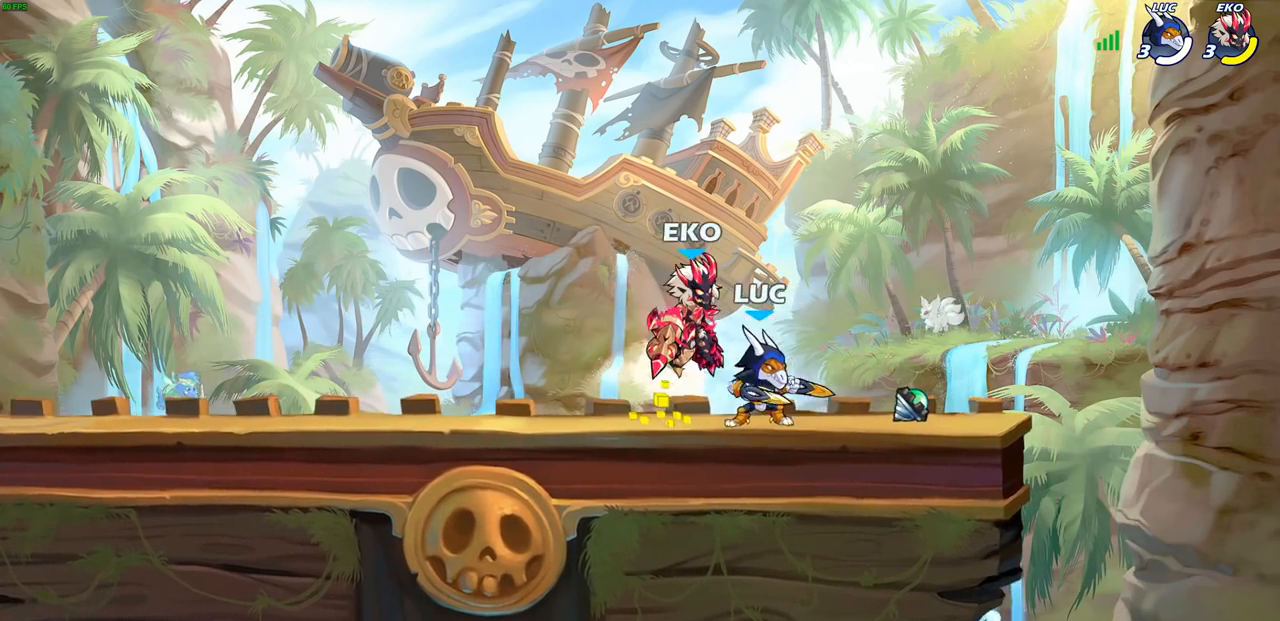
{"buttons": [], "left_stick": "center", "right_stick": "center", "events": [[67, "SQUARE", "up"], [67, "left_stick", "center"]]}
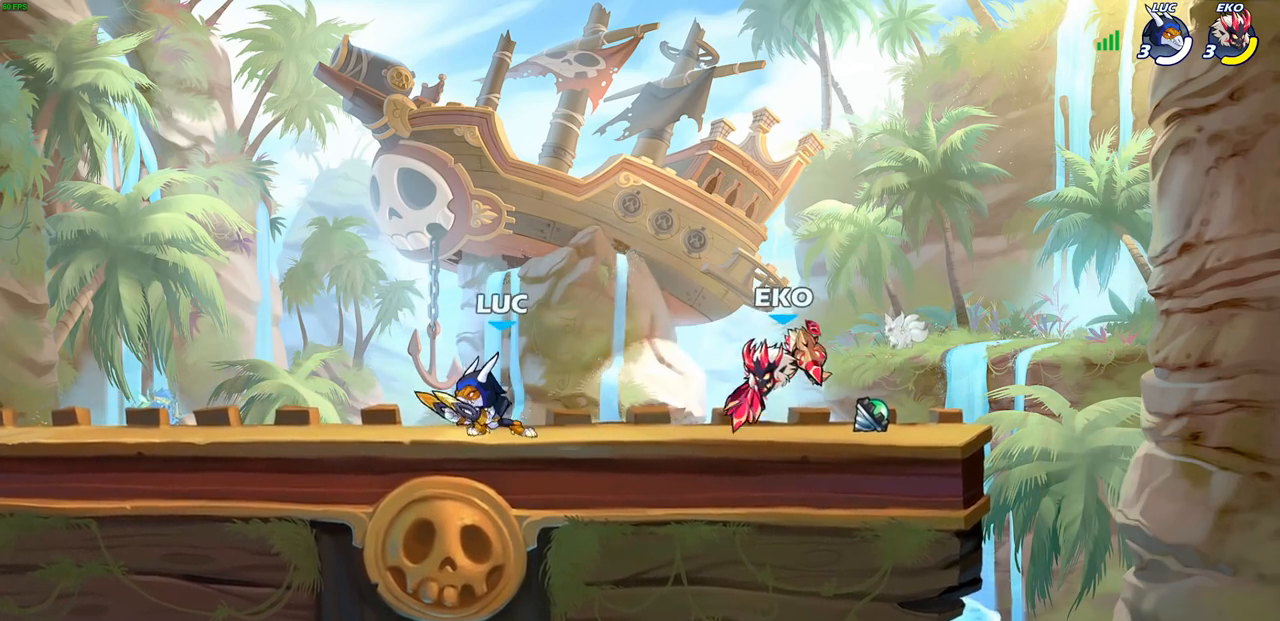
{"buttons": [], "left_stick": "right", "right_stick": "center", "events": [[33, "left_stick", "up-left"], [133, "left_stick", "right"], [233, "R2", "down"], [250, "R1", "down"], [317, "CIRCLE", "down"], [317, "R1", "up"], [317, "R2", "up"], [367, "CIRCLE", "up"]]}
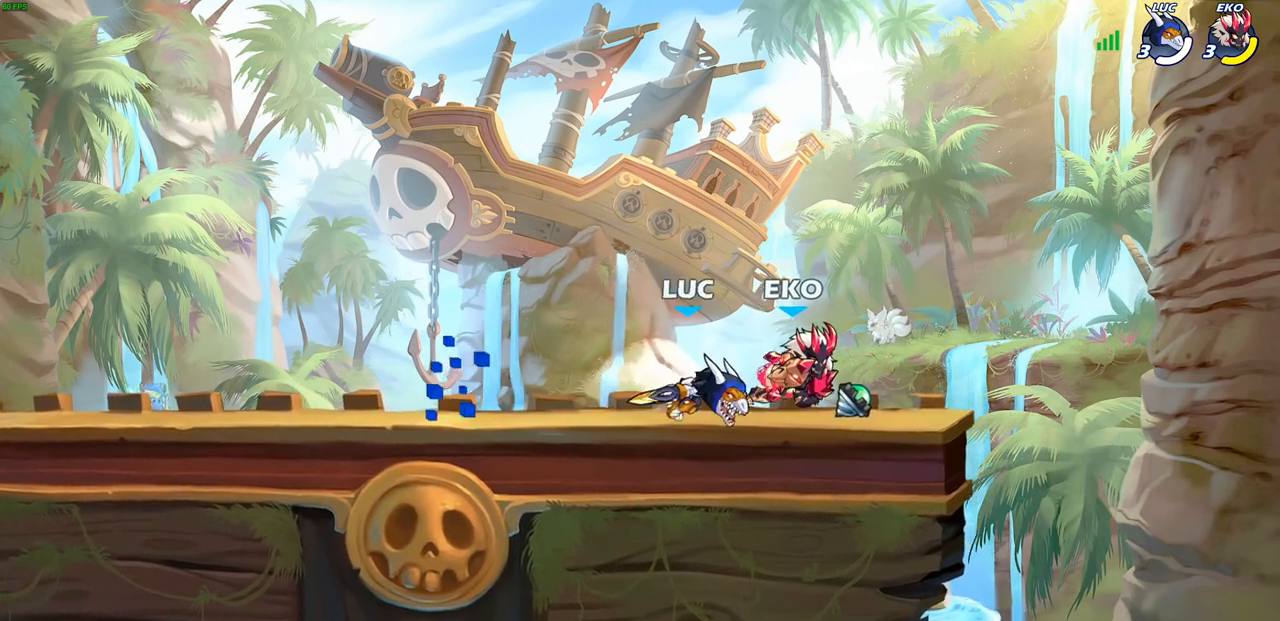
{"buttons": [], "left_stick": "center", "right_stick": "center", "events": [[17, "left_stick", "center"]]}
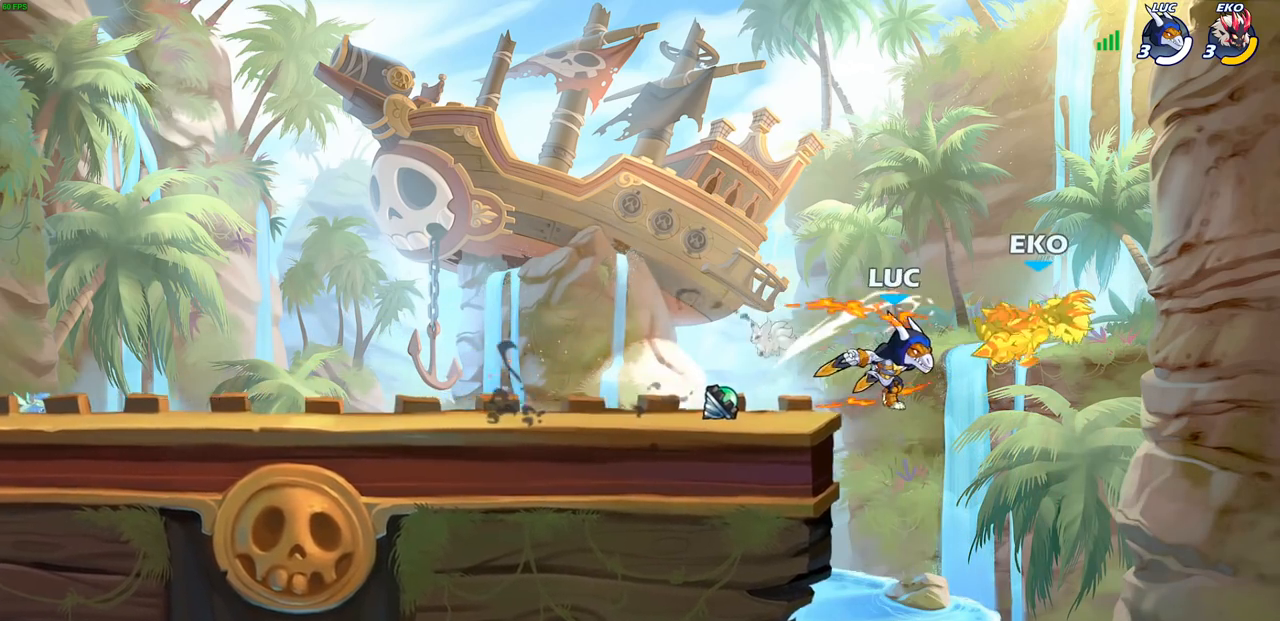
{"buttons": ["CROSS"], "left_stick": "left", "right_stick": "center", "events": [[117, "left_stick", "left"], [283, "CROSS", "down"]]}
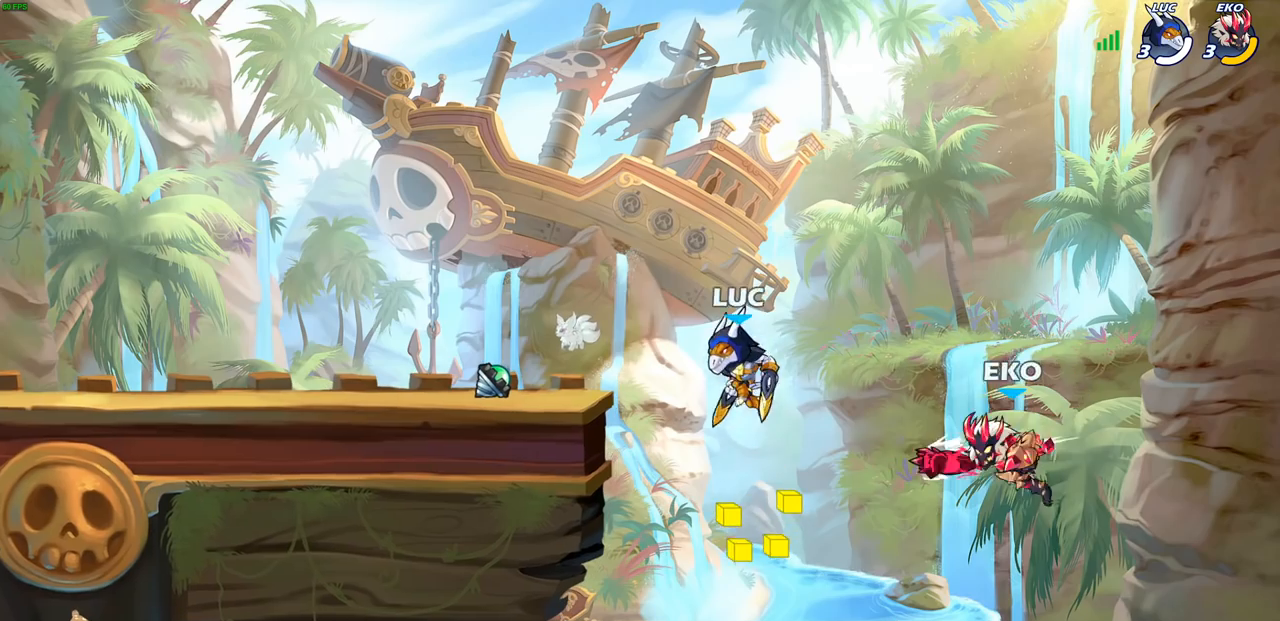
{"buttons": [], "left_stick": "down-right", "right_stick": "center", "events": [[100, "CROSS", "up"], [250, "left_stick", "down-left"], [383, "left_stick", "down-right"]]}
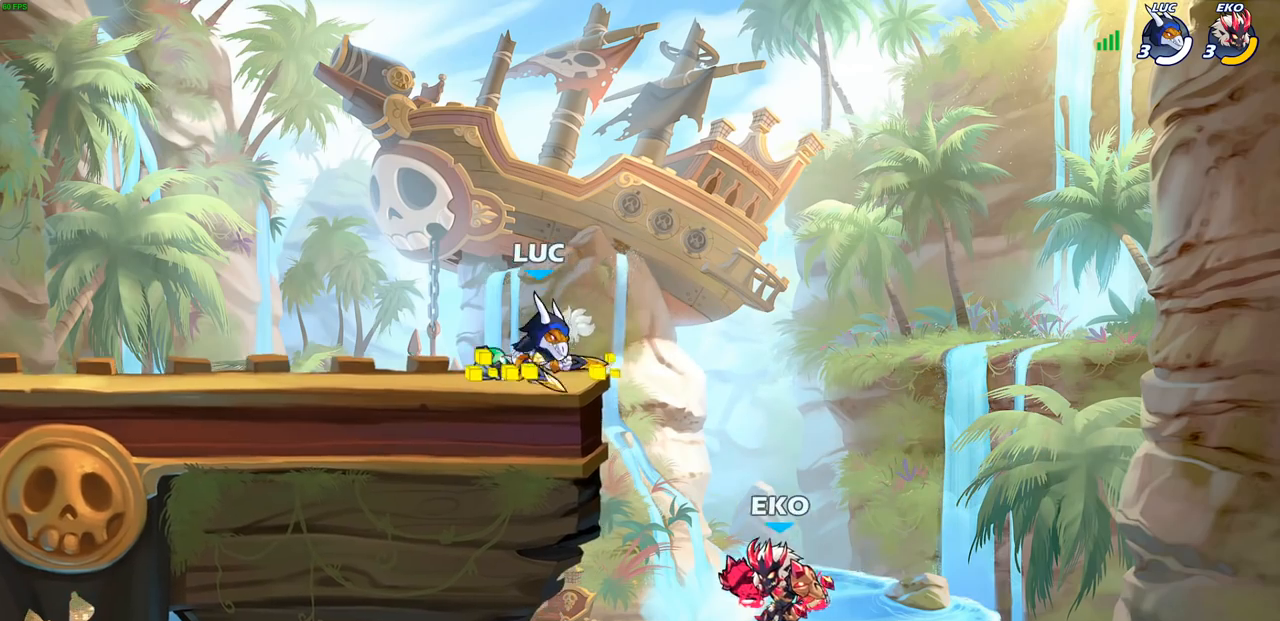
{"buttons": [], "left_stick": "center", "right_stick": "center", "events": [[17, "left_stick", "down"], [50, "CIRCLE", "down"], [117, "CIRCLE", "up"], [167, "left_stick", "center"]]}
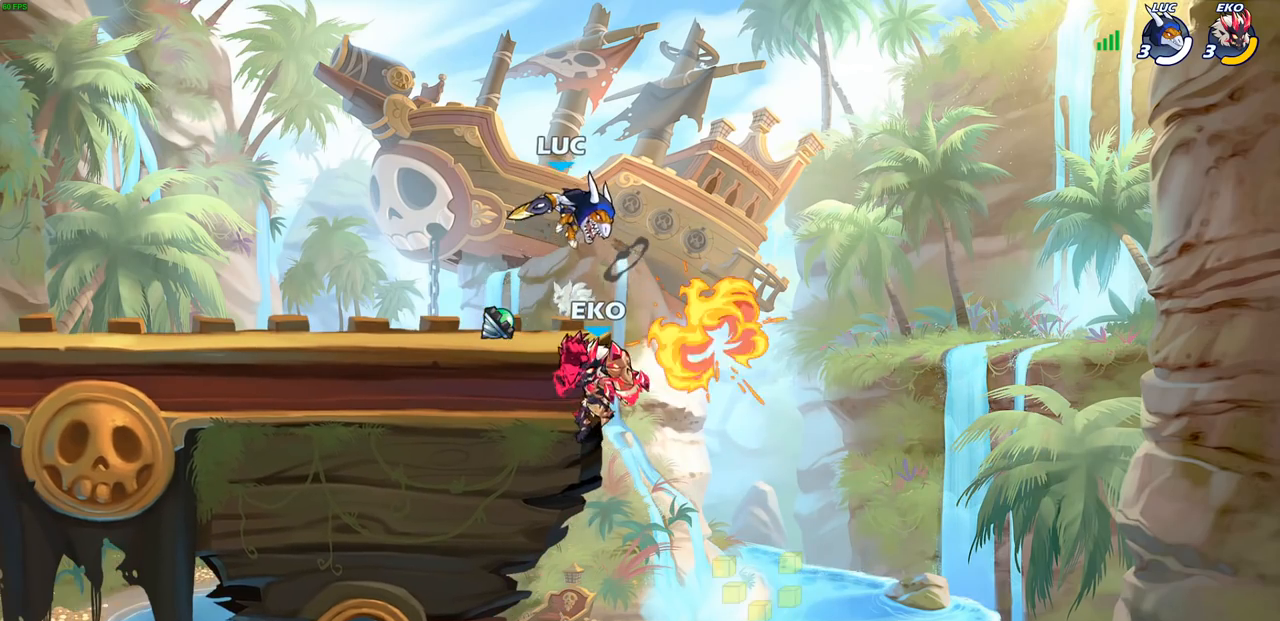
{"buttons": [], "left_stick": "center", "right_stick": "center", "events": [[350, "SQUARE", "down"], [433, "SQUARE", "up"]]}
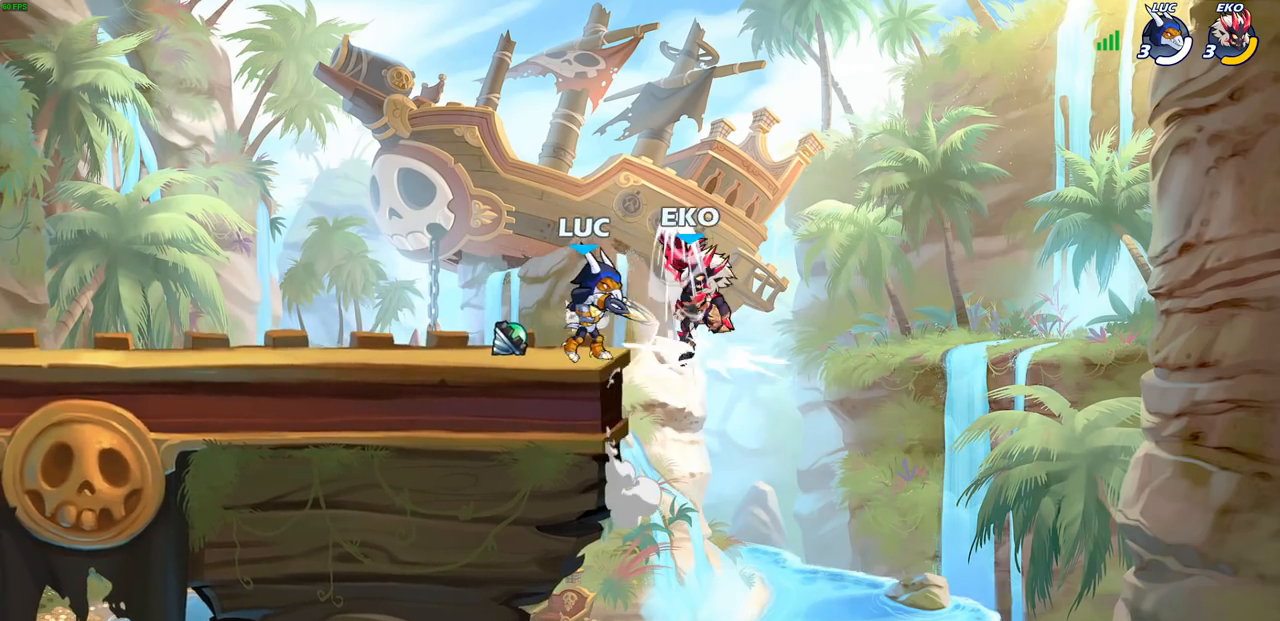
{"buttons": [], "left_stick": "center", "right_stick": "center", "events": [[17, "SQUARE", "down"], [100, "SQUARE", "up"], [167, "SQUARE", "down"], [250, "SQUARE", "up"]]}
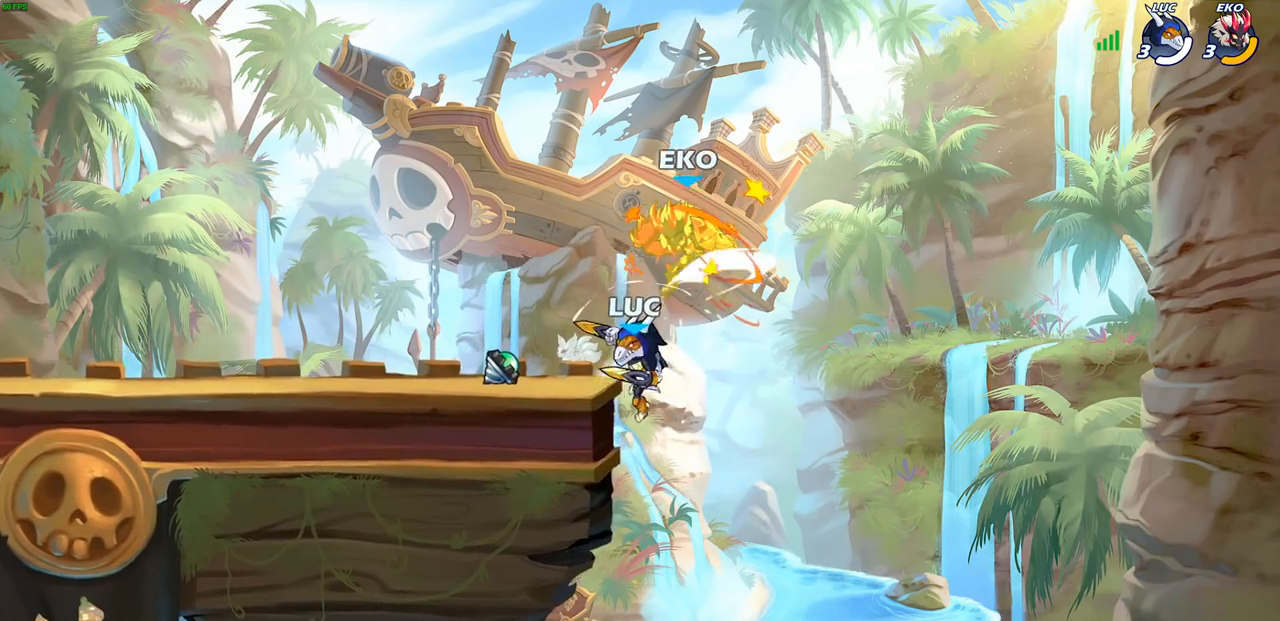
{"buttons": [], "left_stick": "center", "right_stick": "center", "events": [[50, "CROSS", "down"], [133, "left_stick", "left"], [183, "CROSS", "up"], [233, "left_stick", "center"], [267, "R2", "down"], [283, "CIRCLE", "down"], [367, "CIRCLE", "up"], [383, "R2", "up"]]}
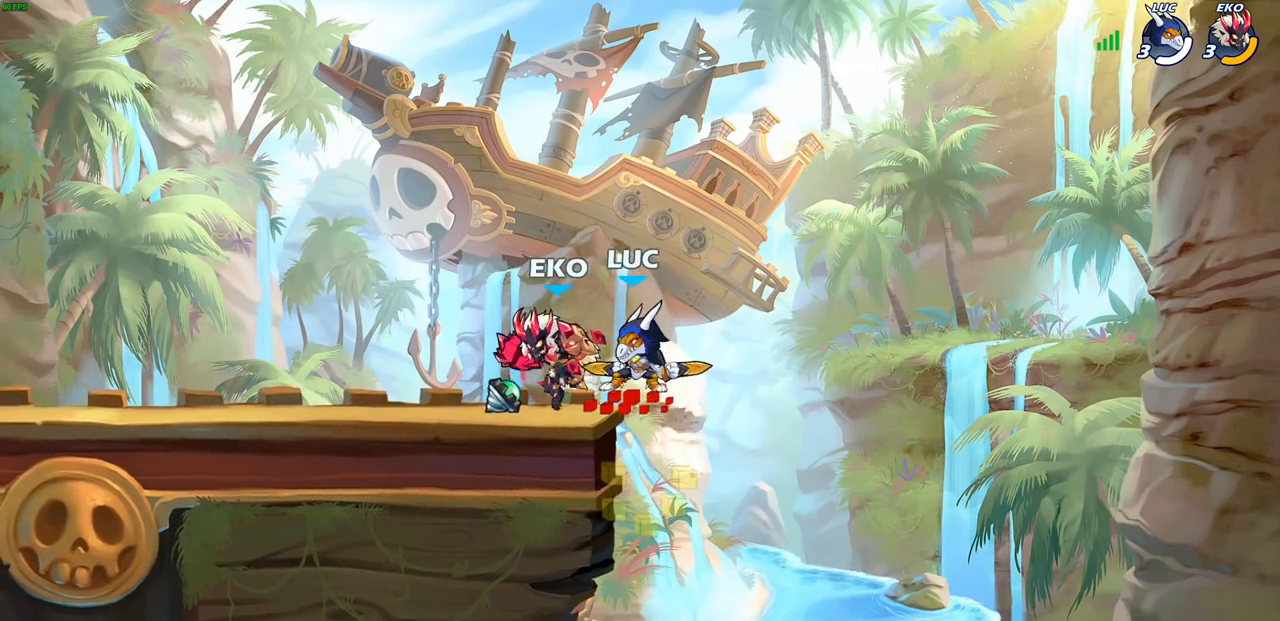
{"buttons": [], "left_stick": "center", "right_stick": "center", "events": []}
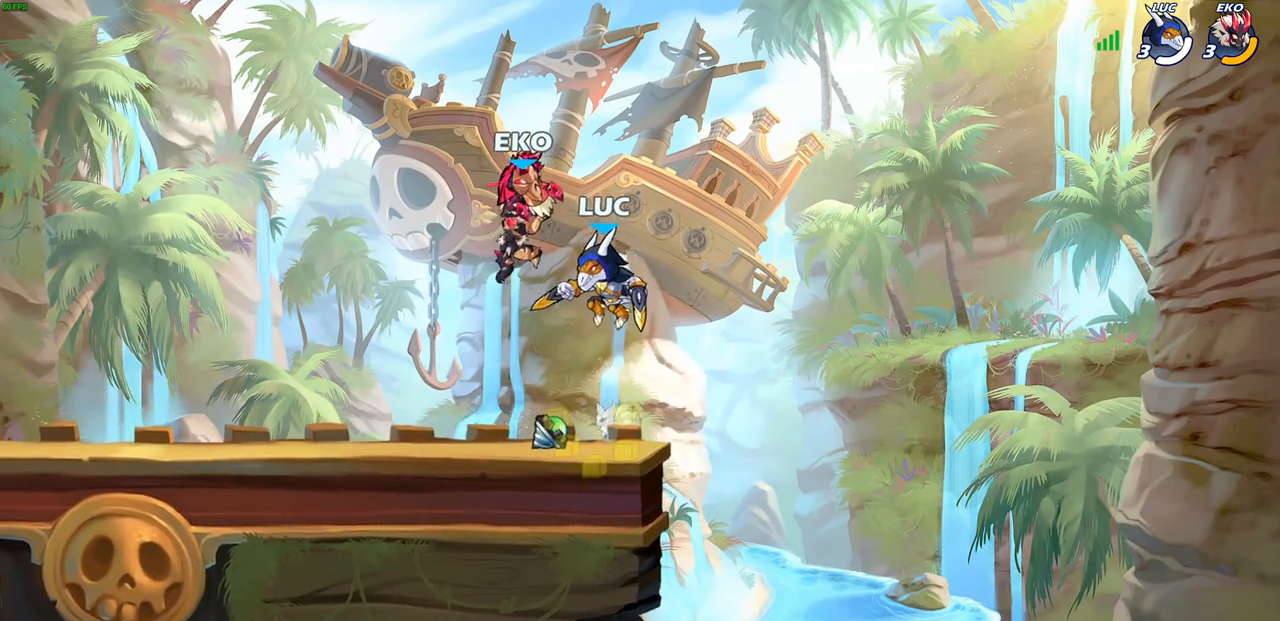
{"buttons": [], "left_stick": "center", "right_stick": "center", "events": [[83, "SQUARE", "down"], [100, "left_stick", "up-left"], [167, "left_stick", "center"], [183, "SQUARE", "up"]]}
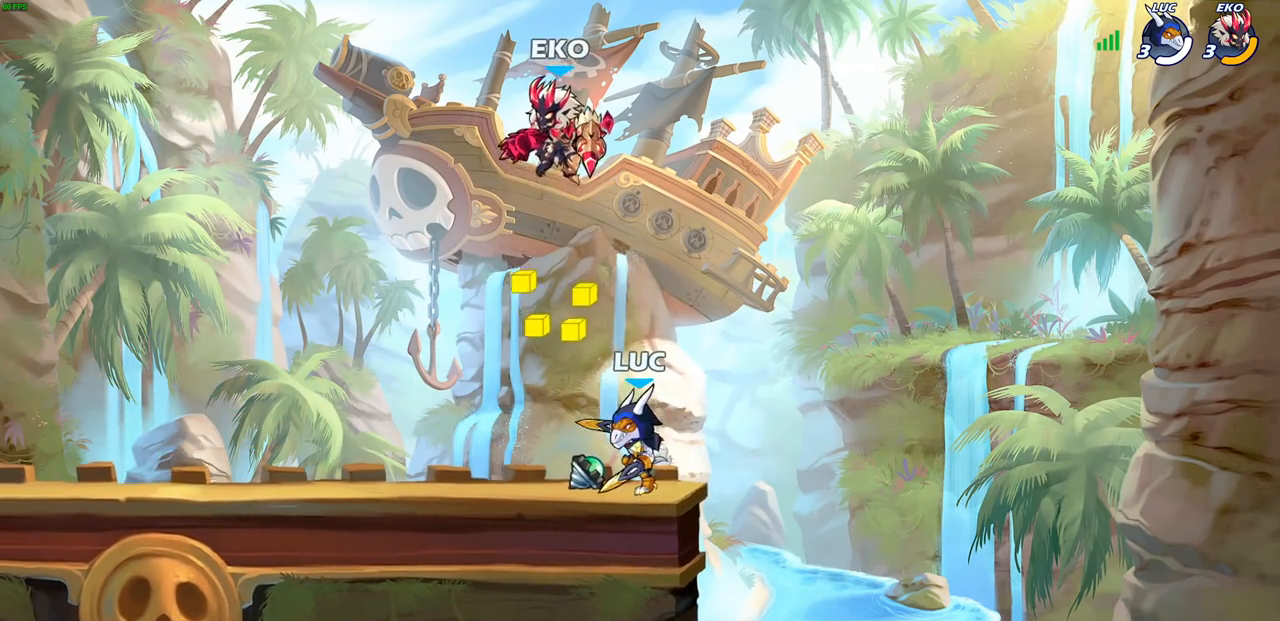
{"buttons": [], "left_stick": "center", "right_stick": "center", "events": [[183, "left_stick", "down"], [217, "SQUARE", "down"], [283, "SQUARE", "up"], [333, "left_stick", "center"]]}
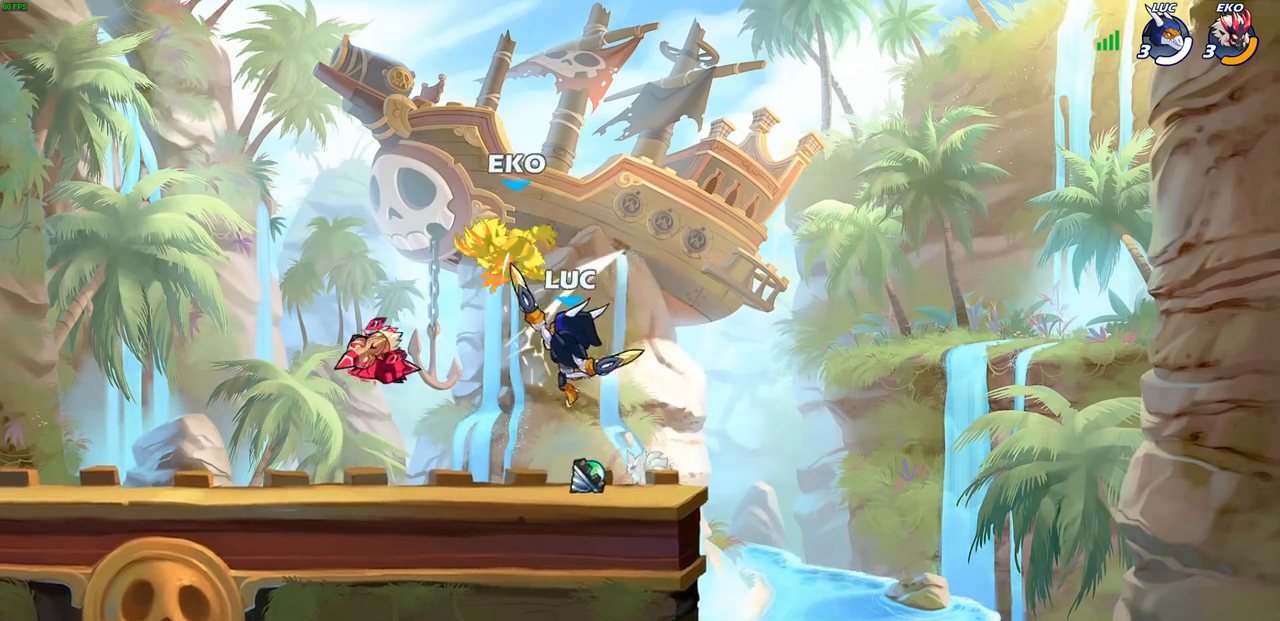
{"buttons": [], "left_stick": "center", "right_stick": "center", "events": [[67, "CROSS", "down"], [100, "left_stick", "left"], [117, "CIRCLE", "down"], [133, "CROSS", "up"], [150, "CIRCLE", "up"], [200, "left_stick", "center"]]}
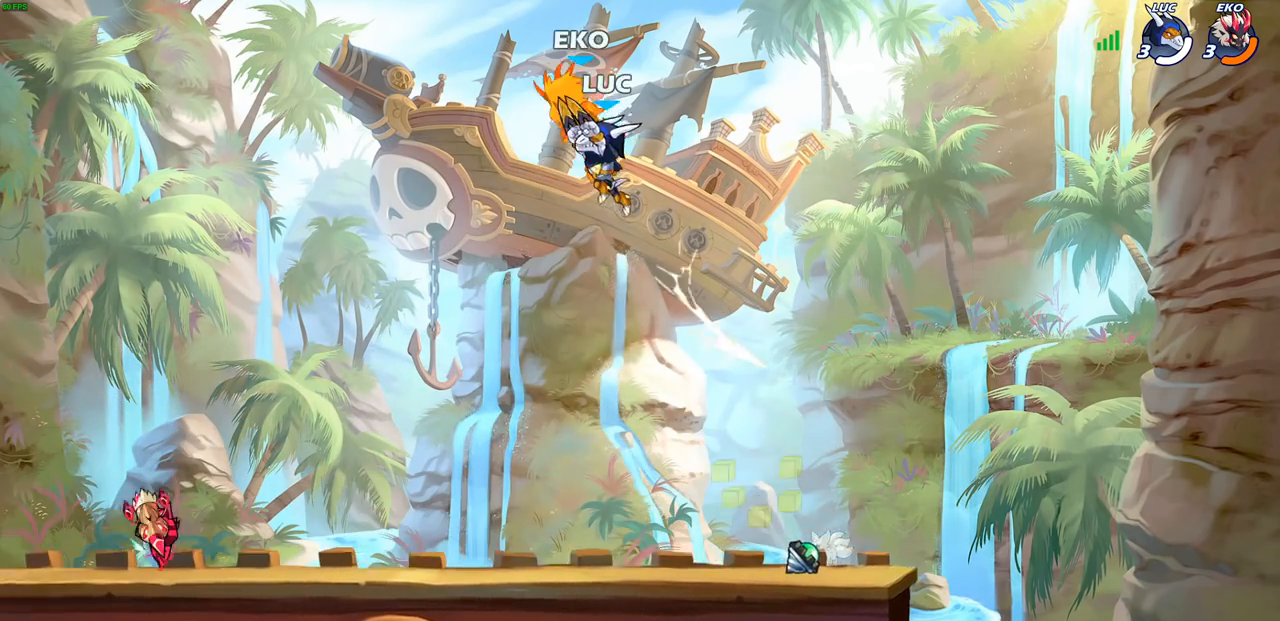
{"buttons": [], "left_stick": "left", "right_stick": "center", "events": [[117, "left_stick", "left"]]}
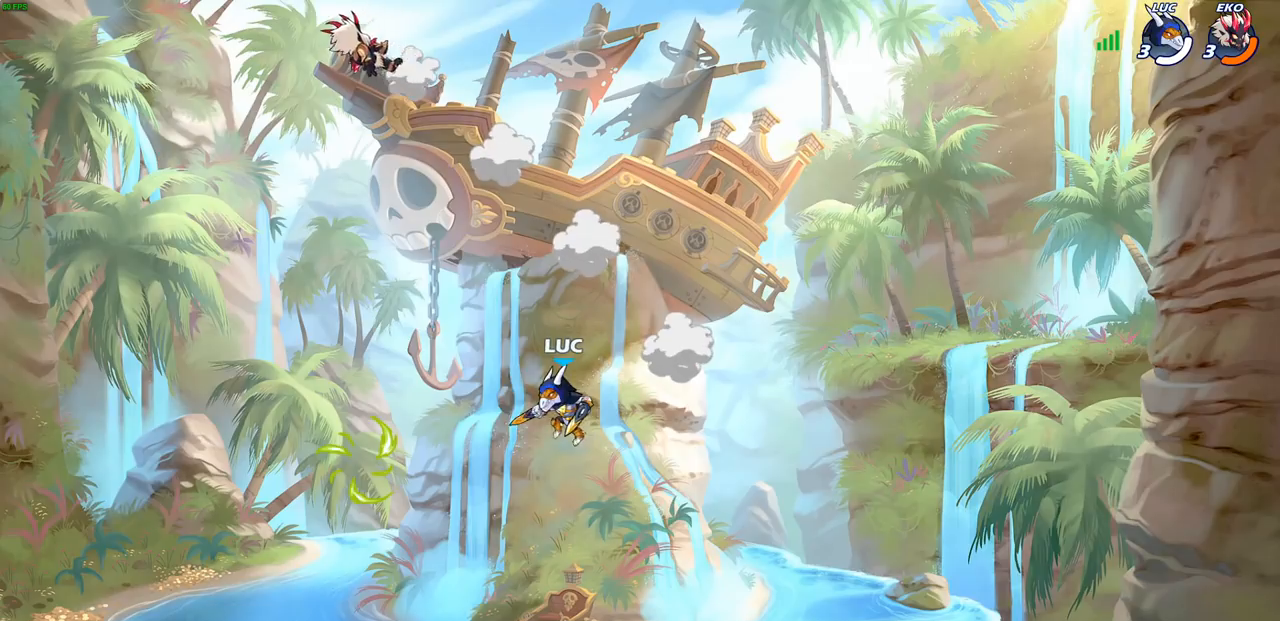
{"buttons": [], "left_stick": "center", "right_stick": "center", "events": [[100, "left_stick", "center"], [133, "R2", "down"], [167, "CIRCLE", "down"], [383, "CIRCLE", "up"], [417, "R2", "up"]]}
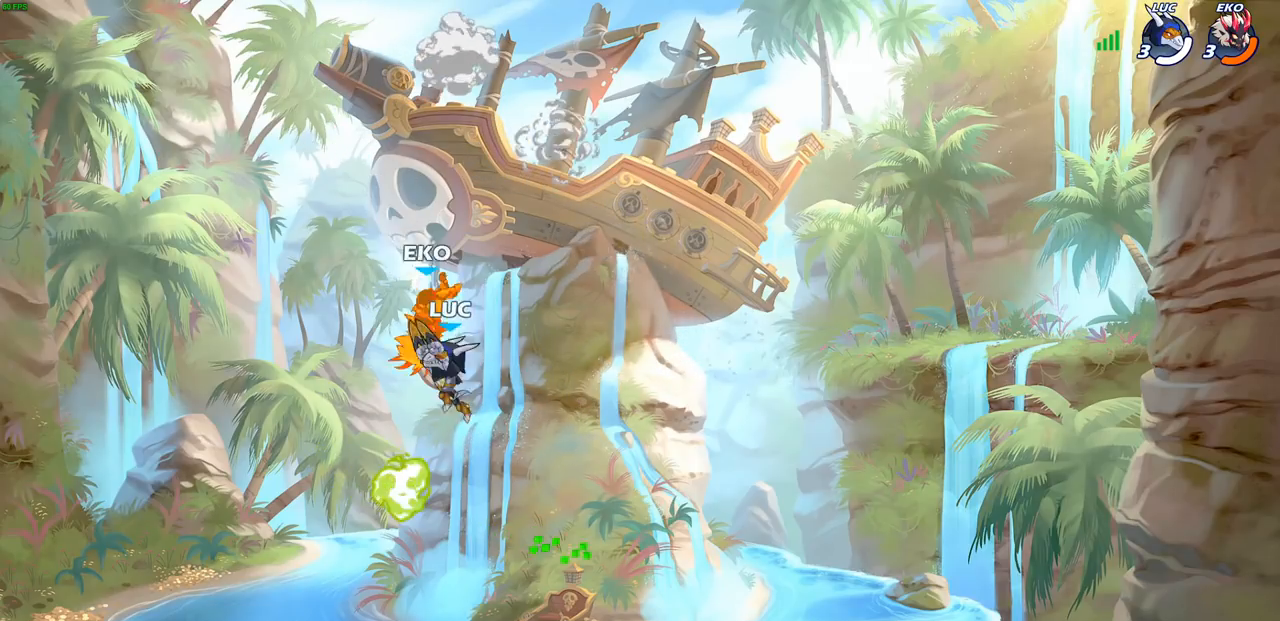
{"buttons": [], "left_stick": "center", "right_stick": "center", "events": []}
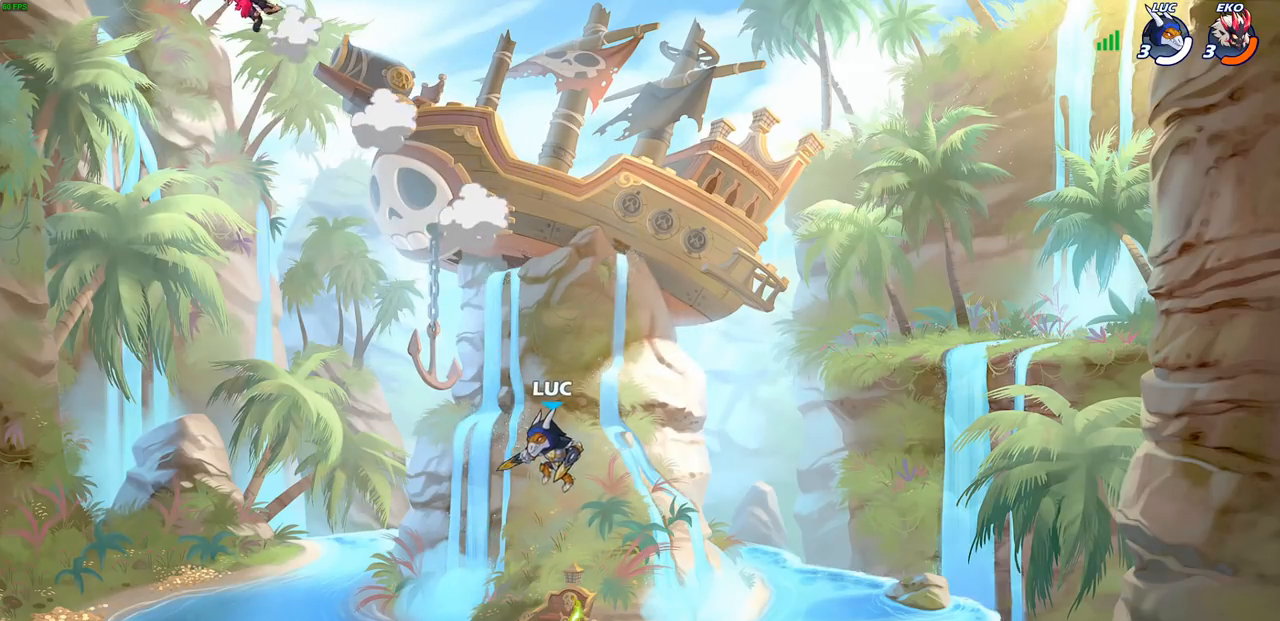
{"buttons": ["CROSS"], "left_stick": "center", "right_stick": "center", "events": [[50, "CROSS", "down"], [150, "CROSS", "up"], [483, "CROSS", "down"]]}
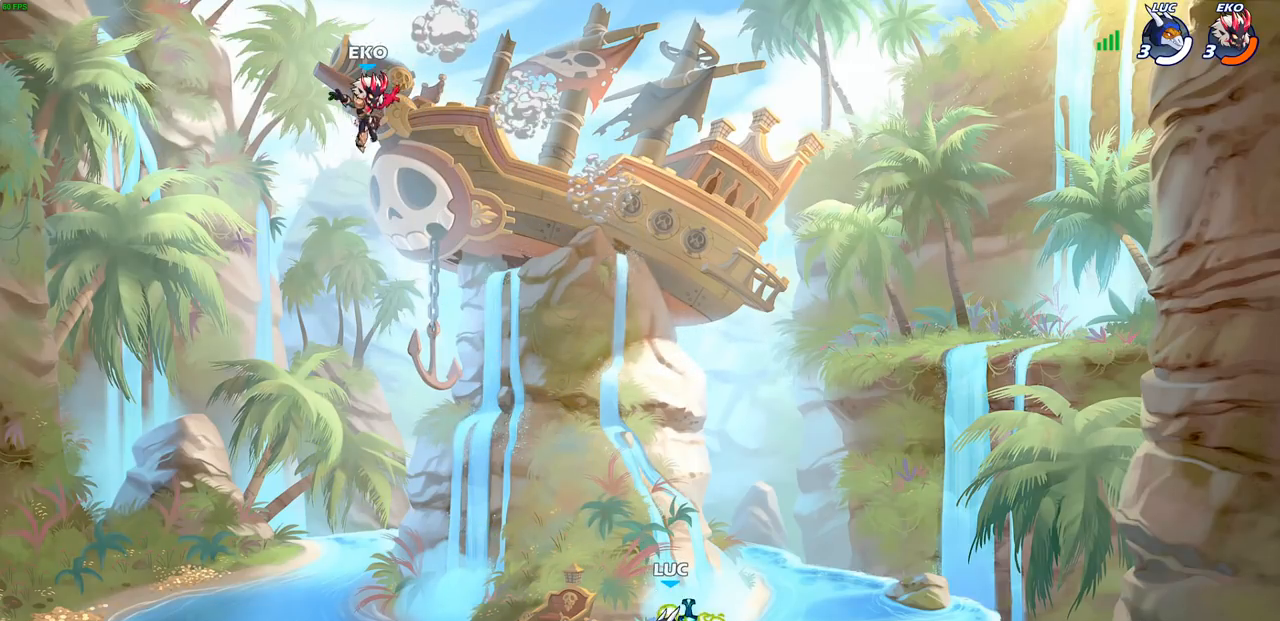
{"buttons": [], "left_stick": "center", "right_stick": "center", "events": [[100, "CROSS", "up"], [183, "R2", "down"], [200, "CIRCLE", "down"], [283, "CIRCLE", "up"], [283, "R2", "up"]]}
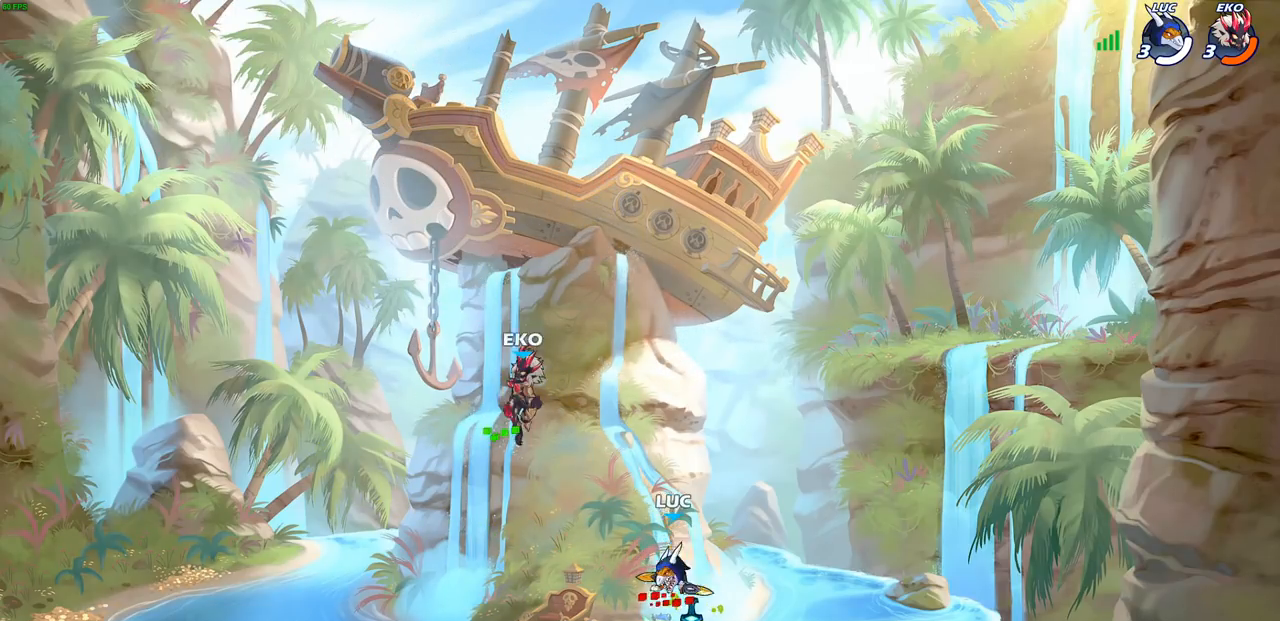
{"buttons": [], "left_stick": "center", "right_stick": "center", "events": []}
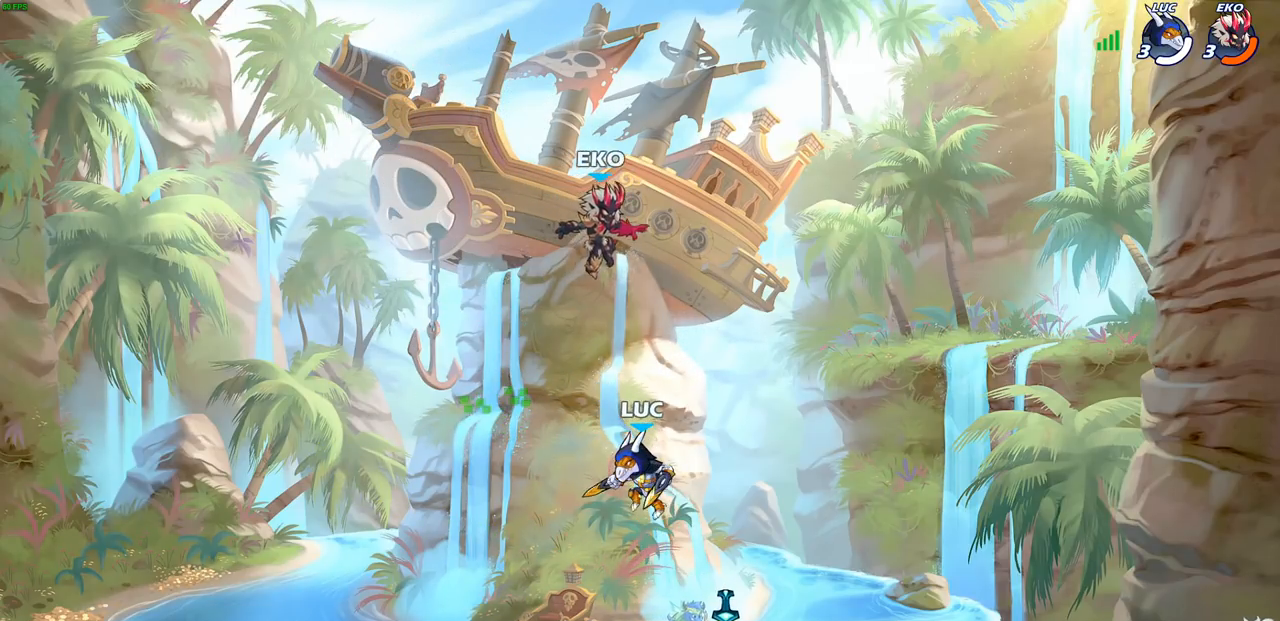
{"buttons": [], "left_stick": "center", "right_stick": "center", "events": [[83, "SQUARE", "down"], [167, "SQUARE", "up"], [167, "left_stick", "right"], [400, "left_stick", "center"]]}
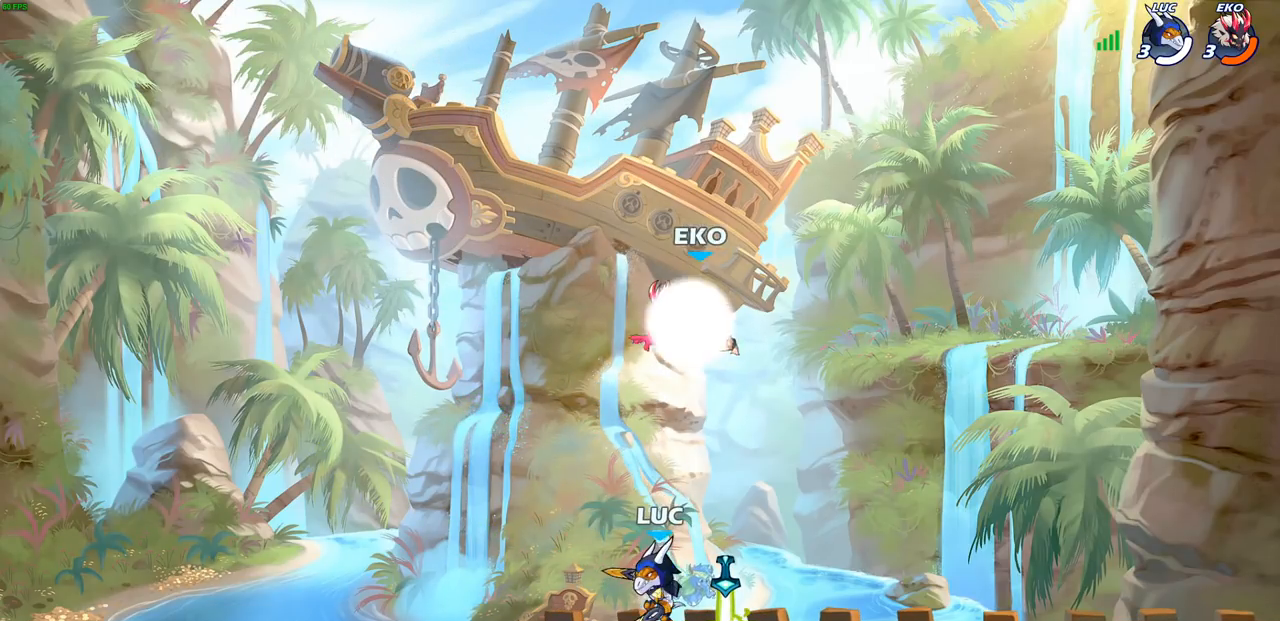
{"buttons": [], "left_stick": "down", "right_stick": "center", "events": [[17, "left_stick", "right"], [133, "left_stick", "down-right"], [317, "SQUARE", "down"], [317, "left_stick", "down"], [400, "SQUARE", "up"]]}
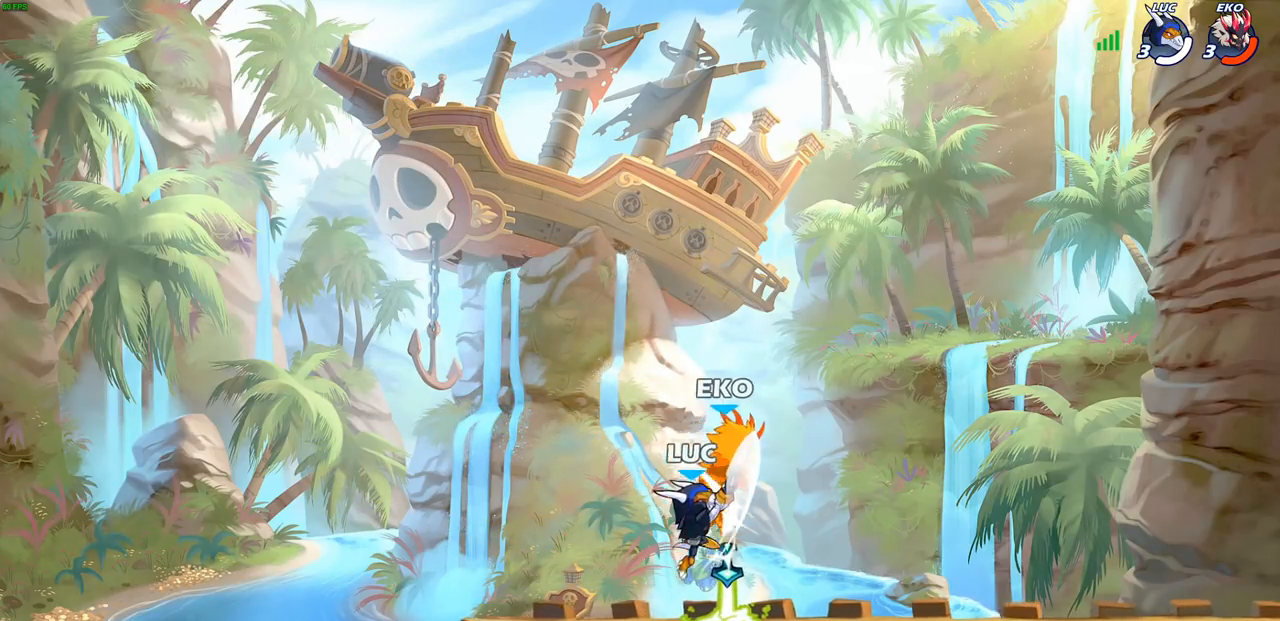
{"buttons": [], "left_stick": "center", "right_stick": "center", "events": [[17, "left_stick", "center"], [183, "CIRCLE", "down"], [183, "CROSS", "down"], [200, "CROSS", "up"], [300, "CIRCLE", "up"]]}
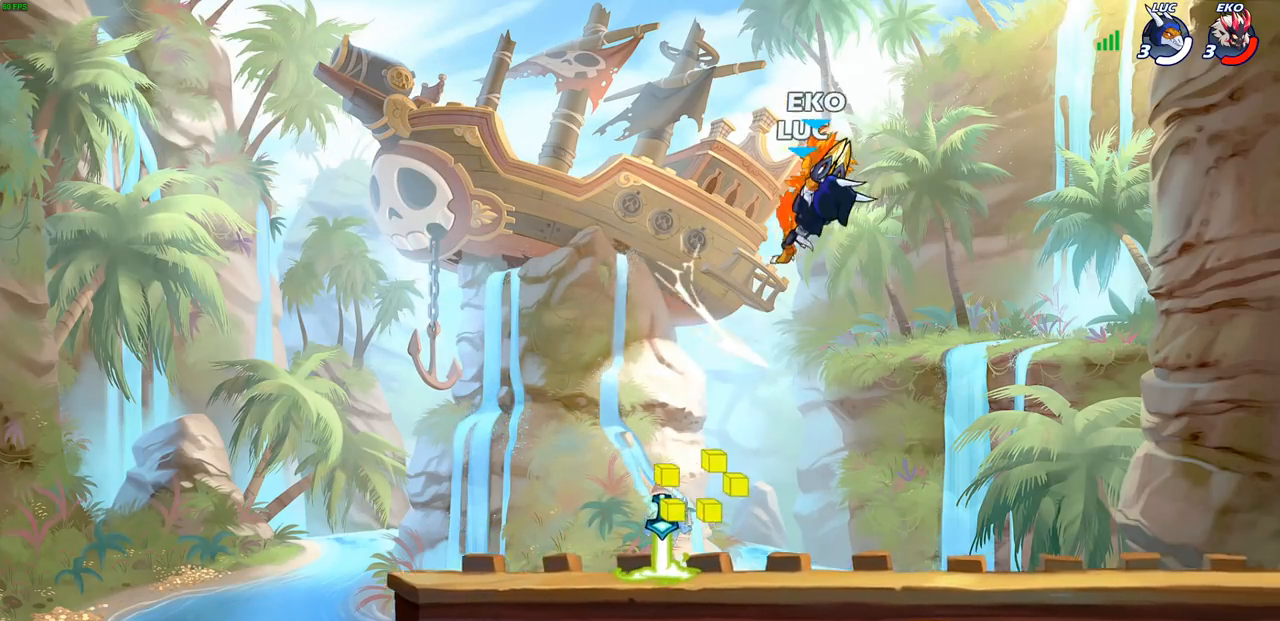
{"buttons": ["CROSS"], "left_stick": "center", "right_stick": "center", "events": [[350, "CROSS", "down"]]}
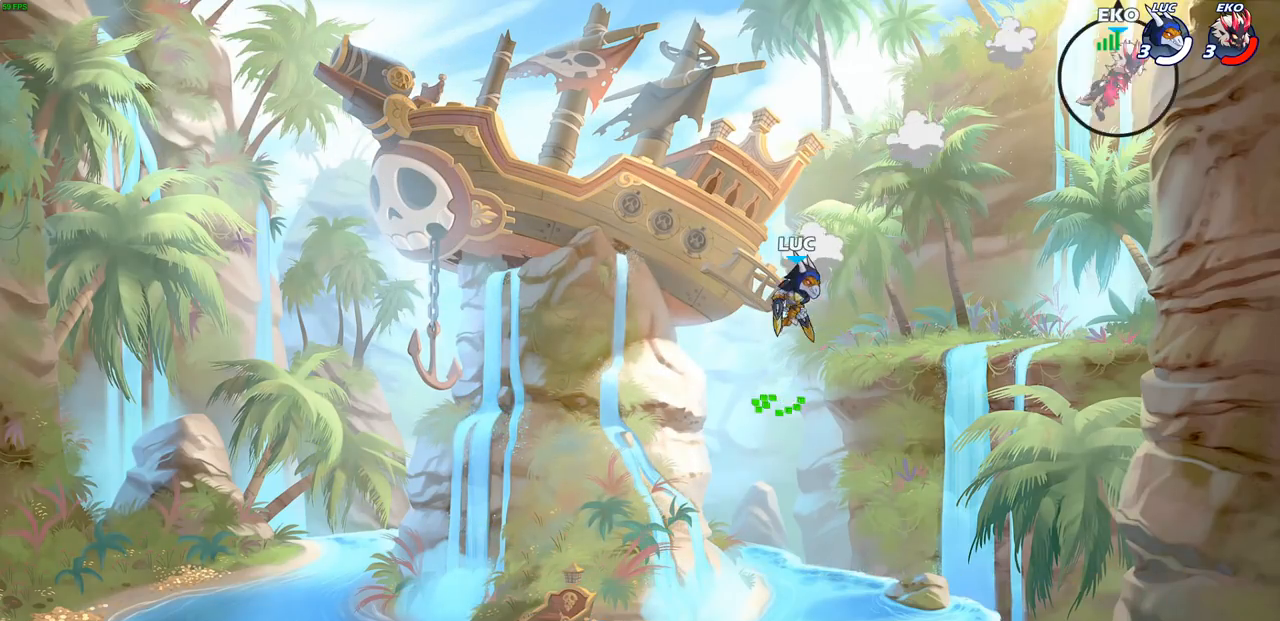
{"buttons": ["CIRCLE", "R2"], "left_stick": "right", "right_stick": "center", "events": [[17, "left_stick", "right"], [33, "CROSS", "up"], [200, "left_stick", "down-right"], [417, "R2", "down"], [450, "CIRCLE", "down"], [467, "left_stick", "right"]]}
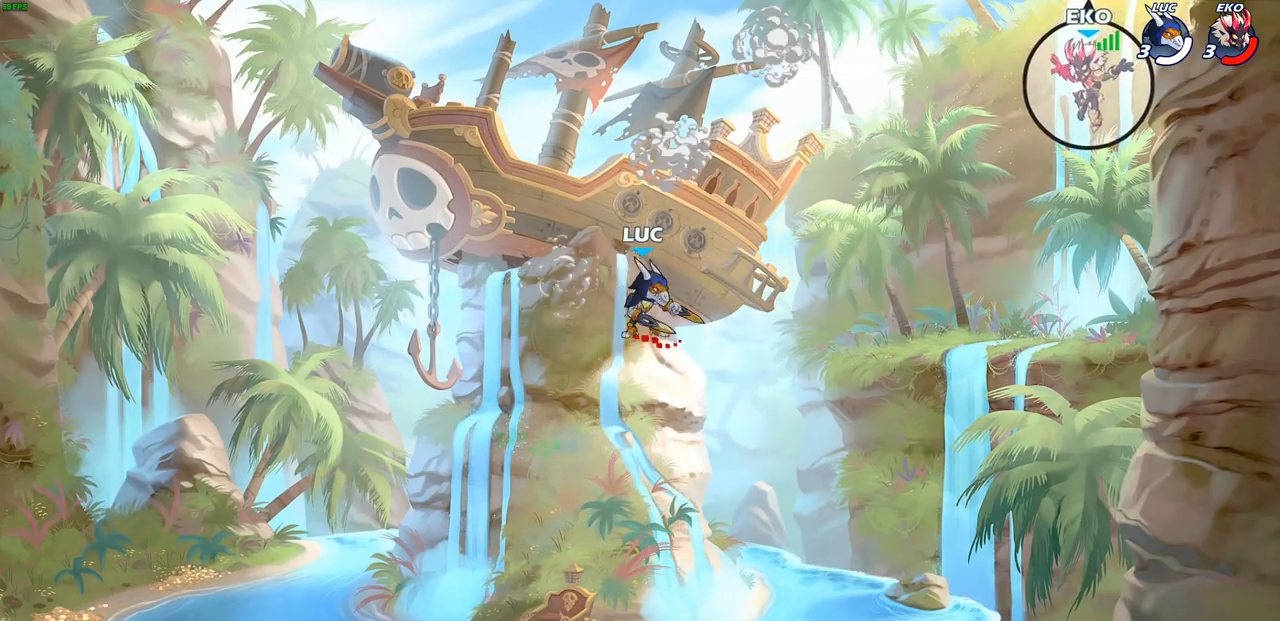
{"buttons": [], "left_stick": "right", "right_stick": "center", "events": [[17, "CIRCLE", "up"], [33, "R2", "up"], [117, "left_stick", "center"], [433, "left_stick", "right"]]}
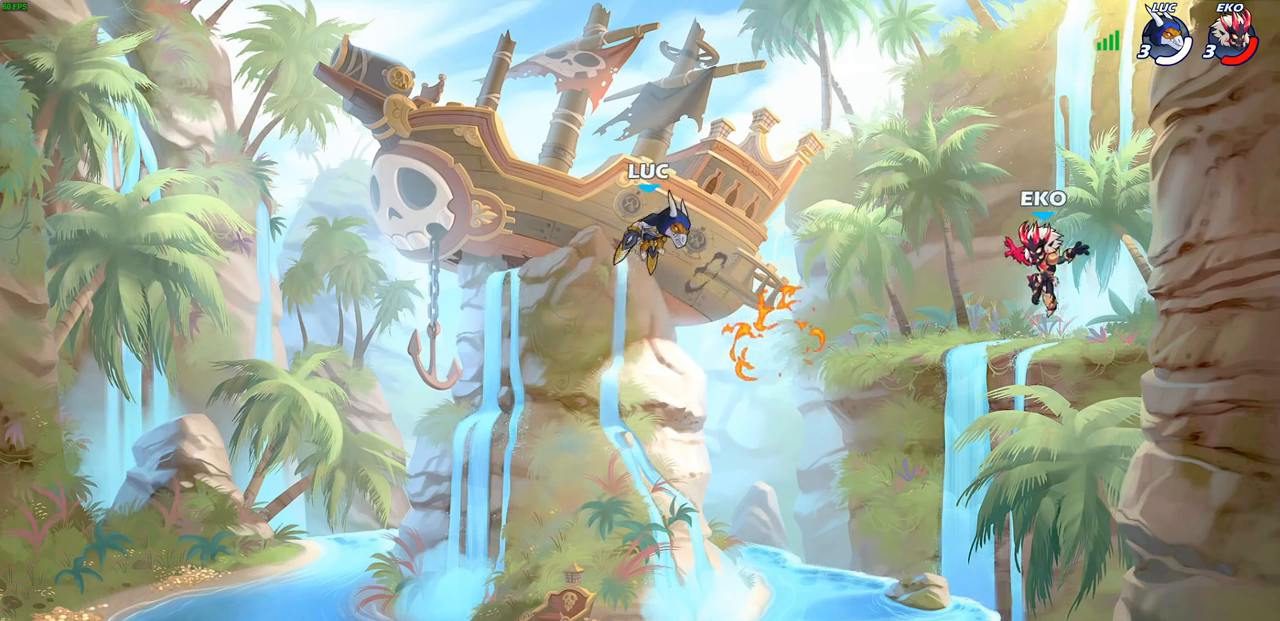
{"buttons": [], "left_stick": "down-left", "right_stick": "center", "events": [[50, "left_stick", "center"], [267, "left_stick", "left"], [383, "left_stick", "down-left"]]}
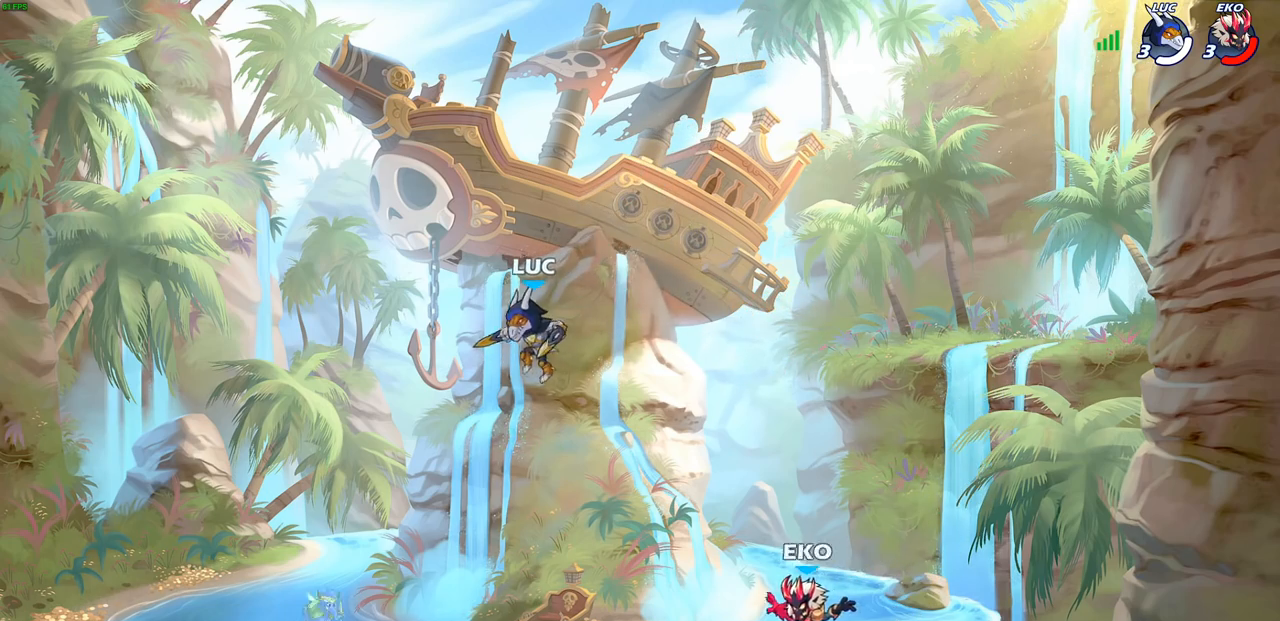
{"buttons": [], "left_stick": "center", "right_stick": "center", "events": [[33, "left_stick", "down-right"], [117, "SQUARE", "down"], [133, "left_stick", "right"], [200, "SQUARE", "up"], [250, "left_stick", "center"]]}
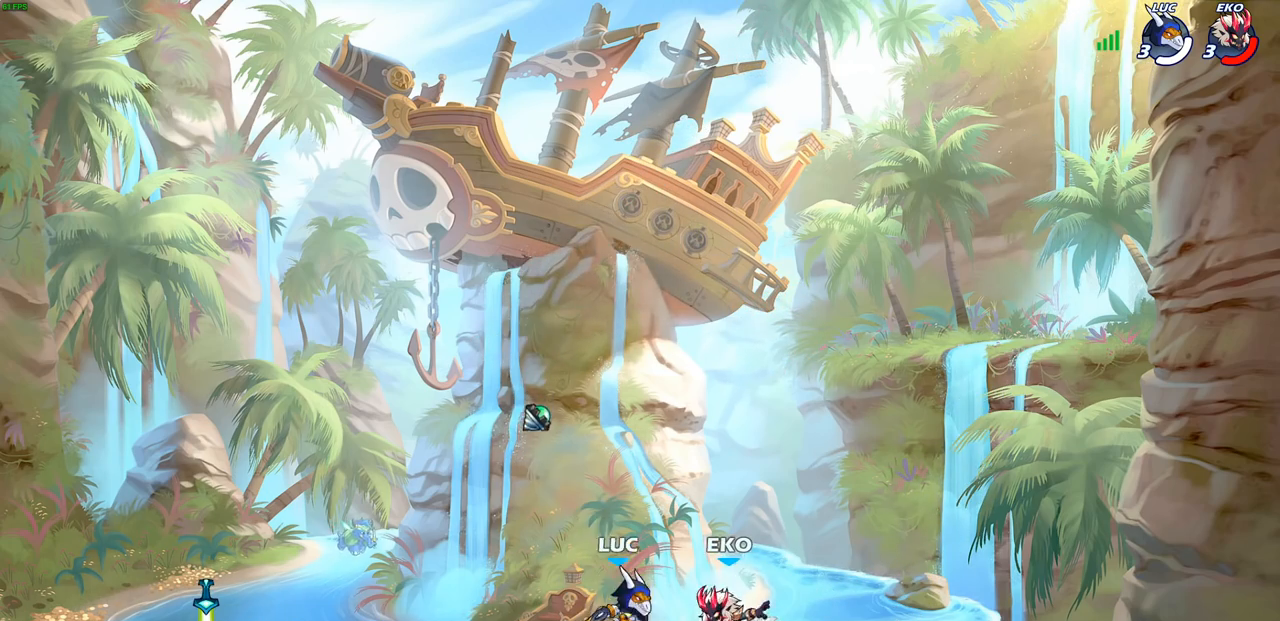
{"buttons": [], "left_stick": "left", "right_stick": "center", "events": [[217, "SQUARE", "down"], [267, "SQUARE", "up"], [267, "left_stick", "left"], [367, "SQUARE", "down"], [483, "SQUARE", "up"]]}